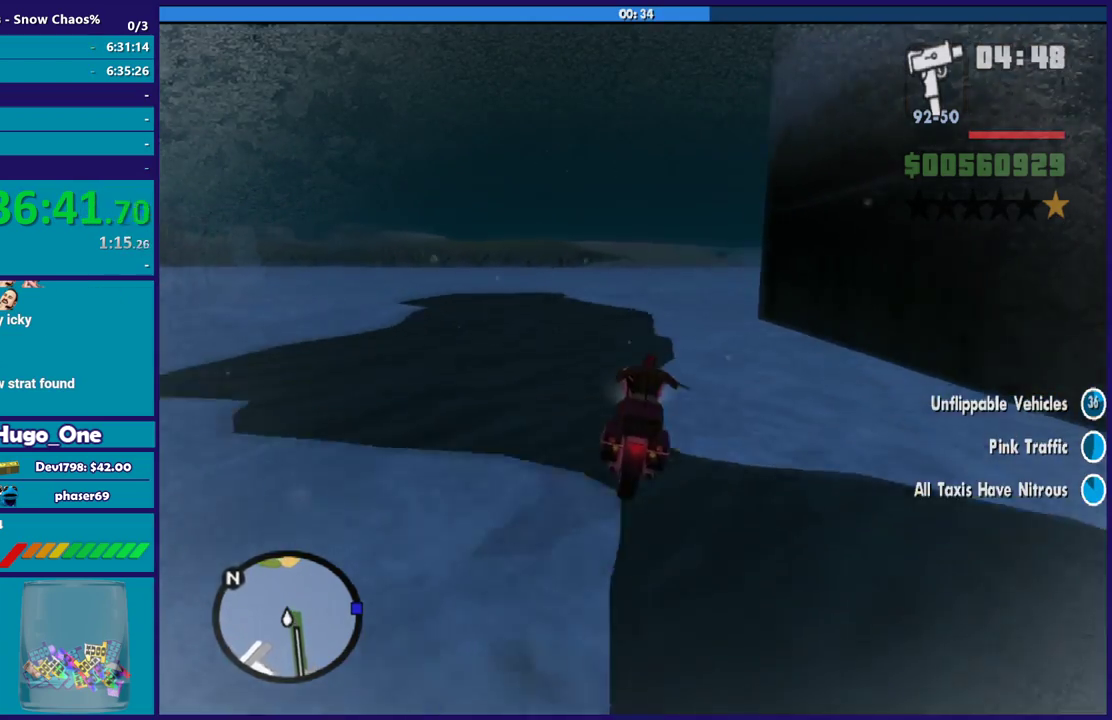
Gameplay with a controller (Xbox layout); each line is a JSON object with the inputs held at the frame after it. "events" lists button and stick changes between this image and that frame as [ms after this image, input, new state], when the widget could be followed in between.
{"buttons": ["A"], "left_stick": "right", "right_stick": "center", "events": [[67, "L2", "down"], [134, "L2", "up"], [234, "A", "down"]]}
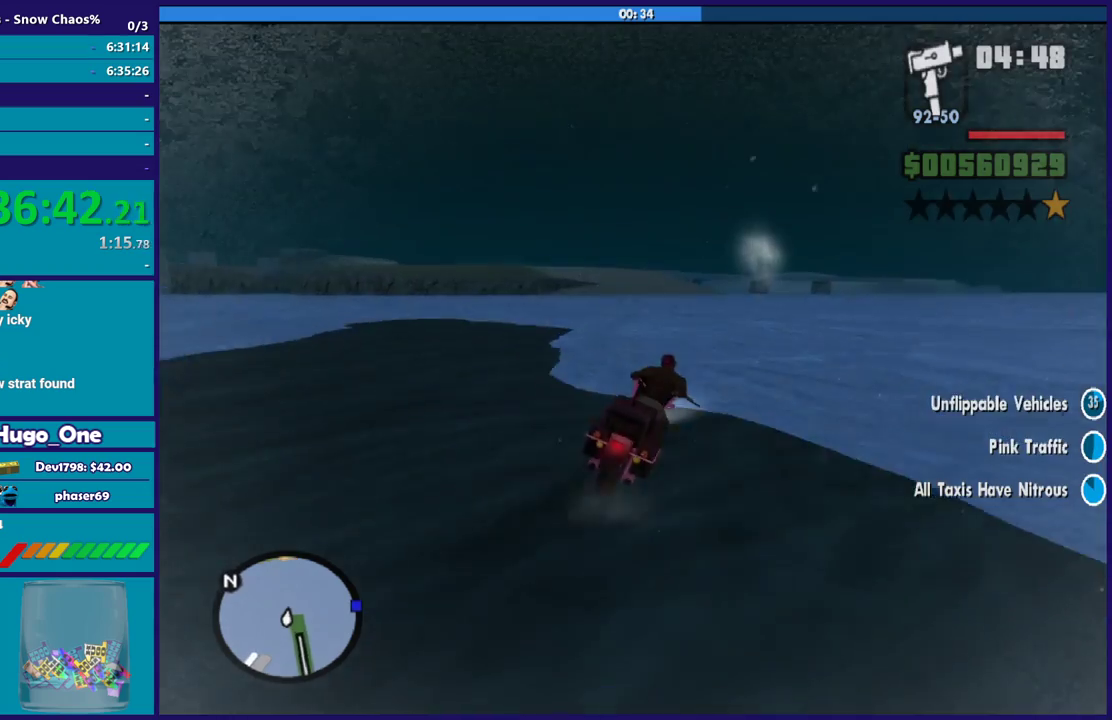
{"buttons": [], "left_stick": "right", "right_stick": "down-right", "events": [[166, "A", "up"], [300, "right_stick", "down-right"]]}
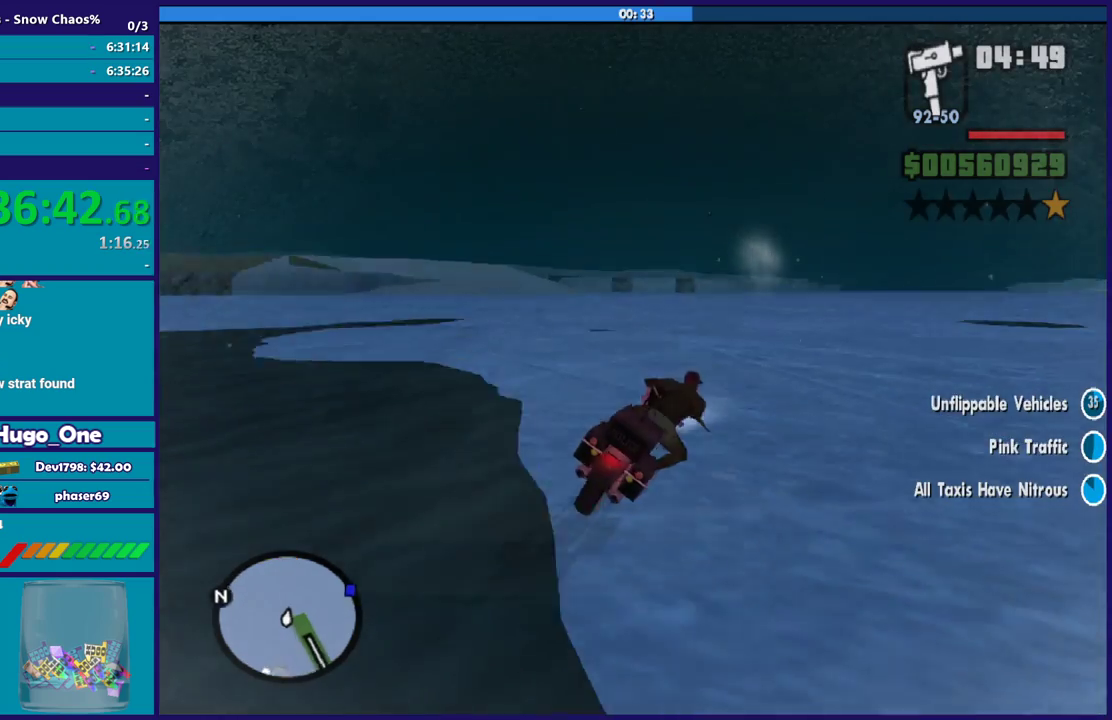
{"buttons": ["R2"], "left_stick": "right", "right_stick": "down-right", "events": [[300, "R2", "down"]]}
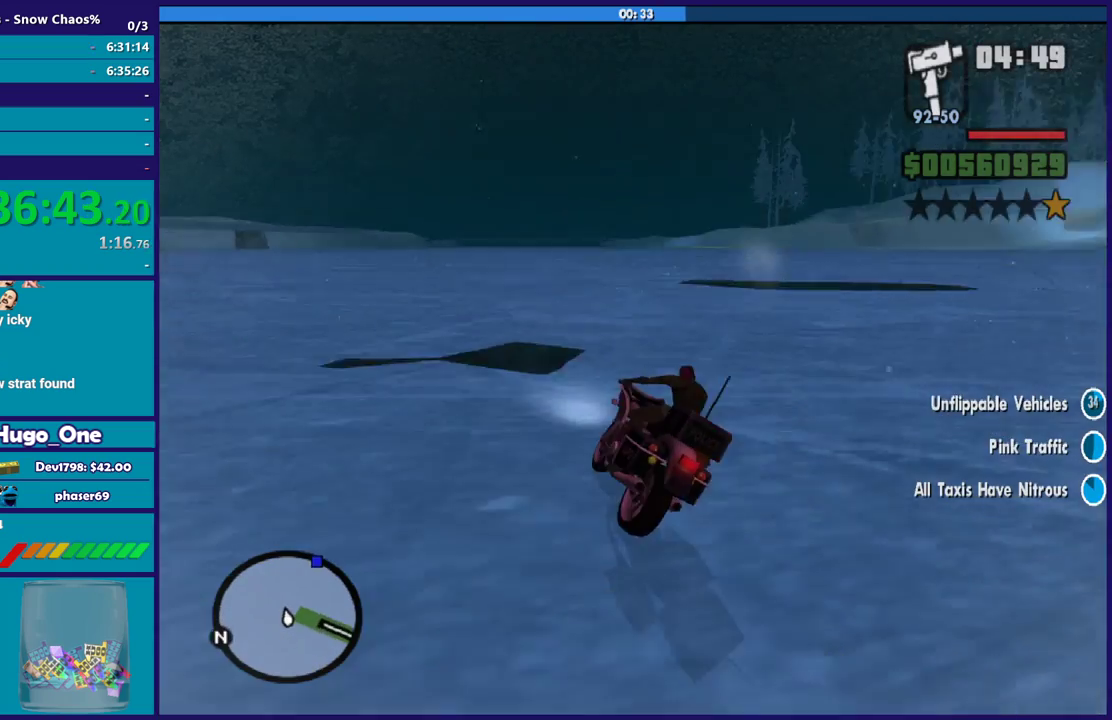
{"buttons": ["R2"], "left_stick": "right", "right_stick": "down-right", "events": []}
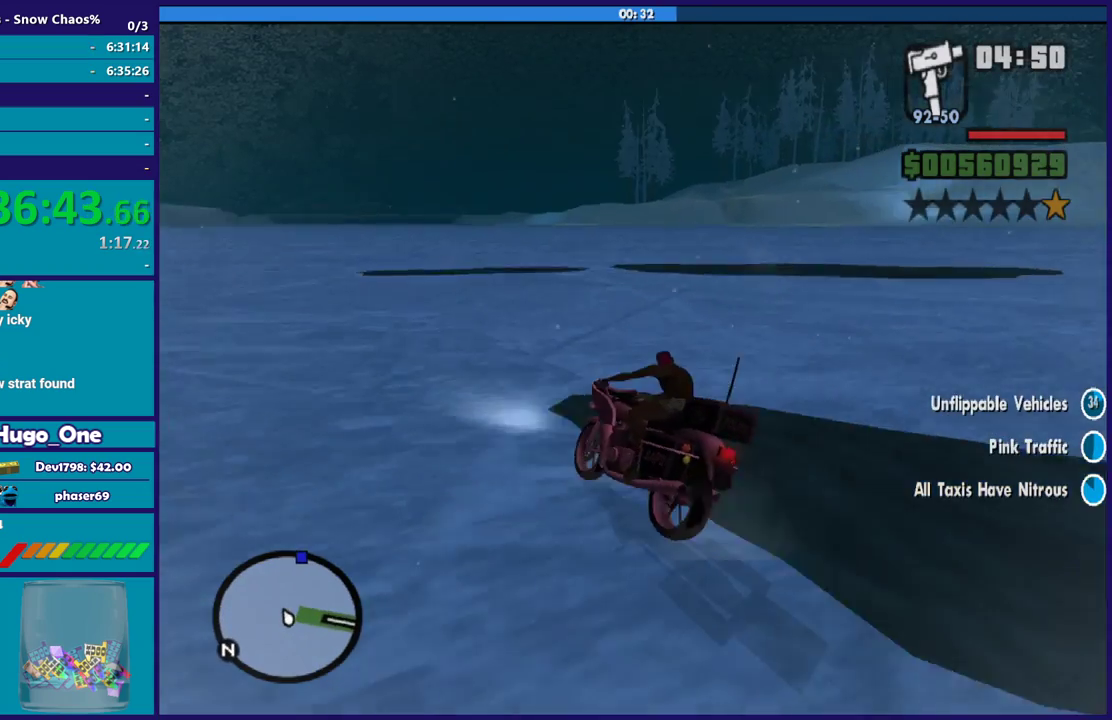
{"buttons": [], "left_stick": "right", "right_stick": "down-right", "events": [[234, "R2", "up"]]}
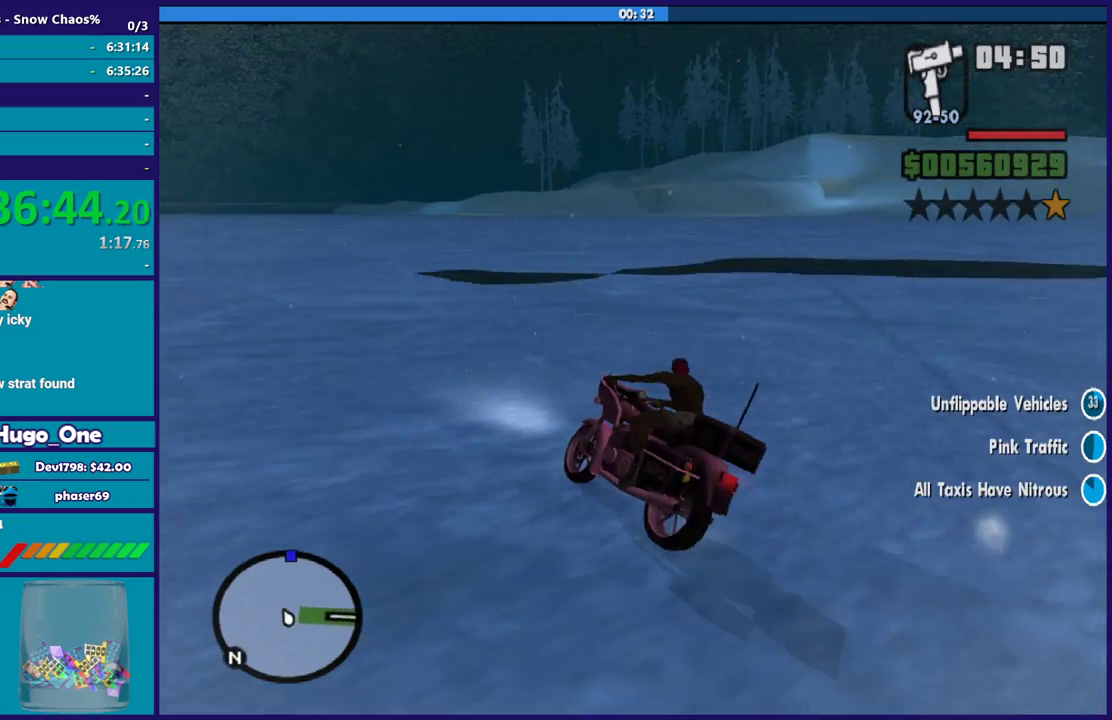
{"buttons": ["R2"], "left_stick": "right", "right_stick": "down-right", "events": [[500, "R2", "down"]]}
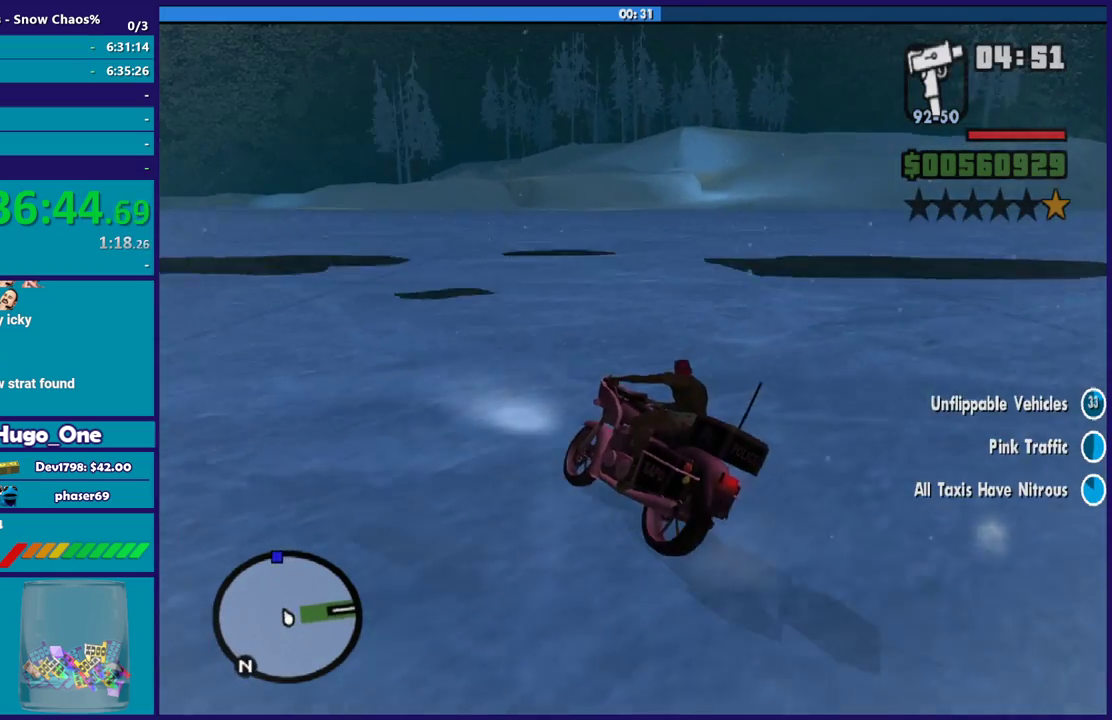
{"buttons": ["R2"], "left_stick": "right", "right_stick": "down-right", "events": [[267, "right_stick", "right"], [334, "R2", "up"], [334, "right_stick", "down-right"], [400, "R2", "down"]]}
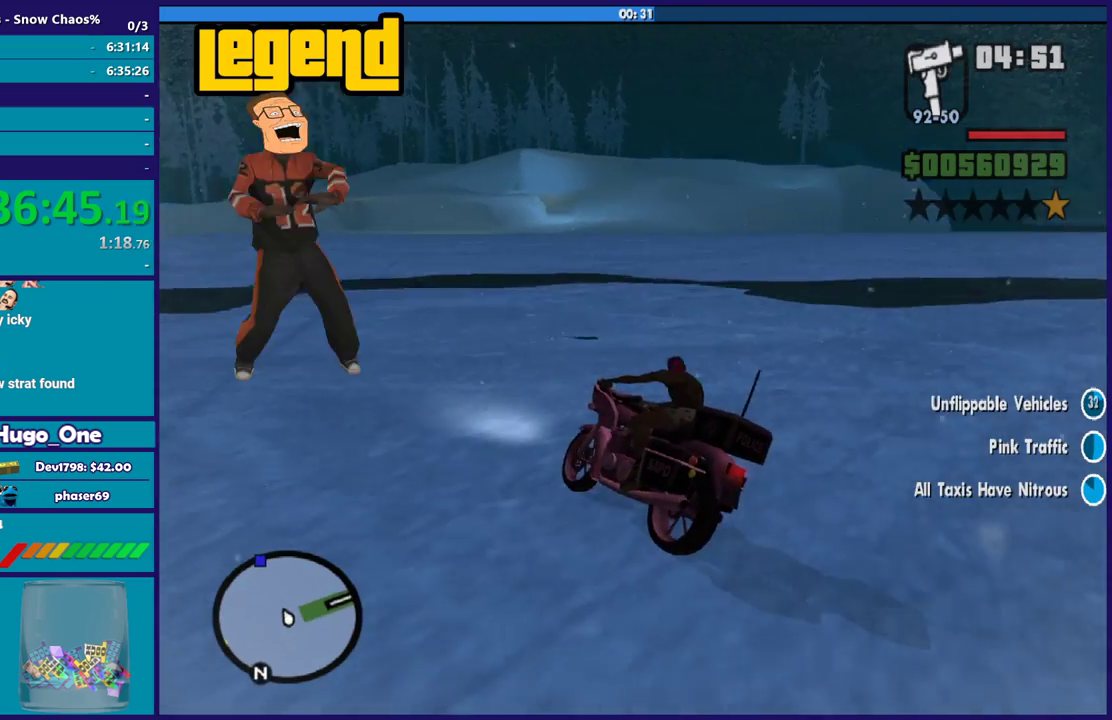
{"buttons": ["R2"], "left_stick": "right", "right_stick": "down-right", "events": [[166, "R2", "up"], [300, "R2", "down"]]}
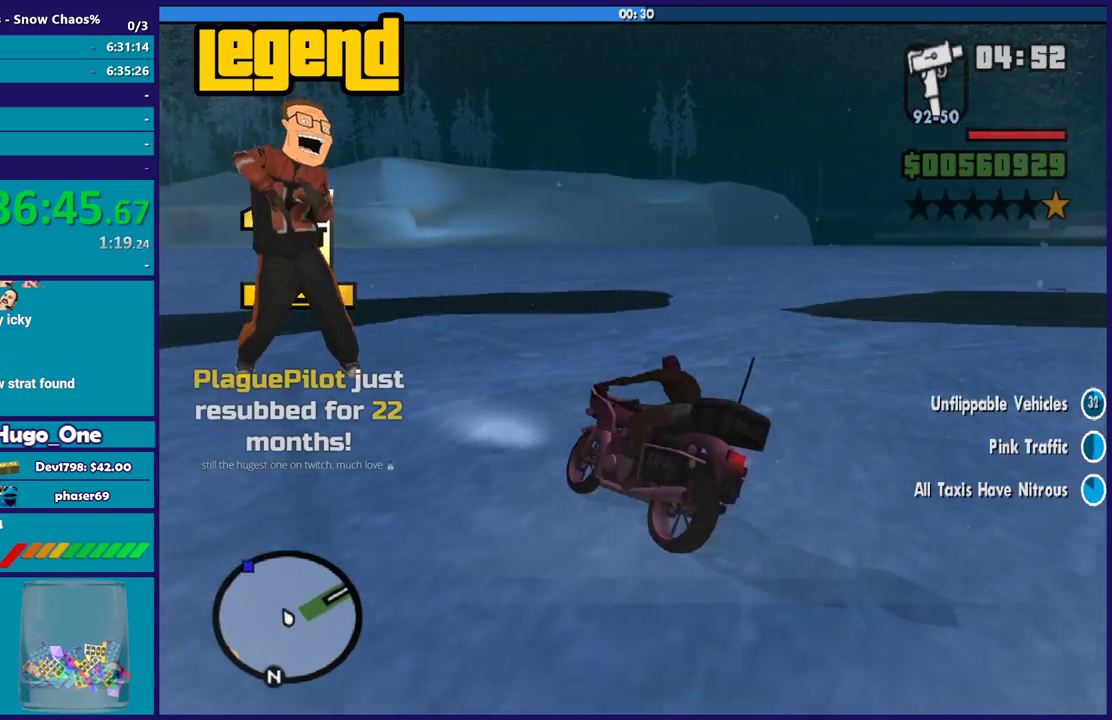
{"buttons": ["R2"], "left_stick": "right", "right_stick": "right", "events": [[300, "right_stick", "right"]]}
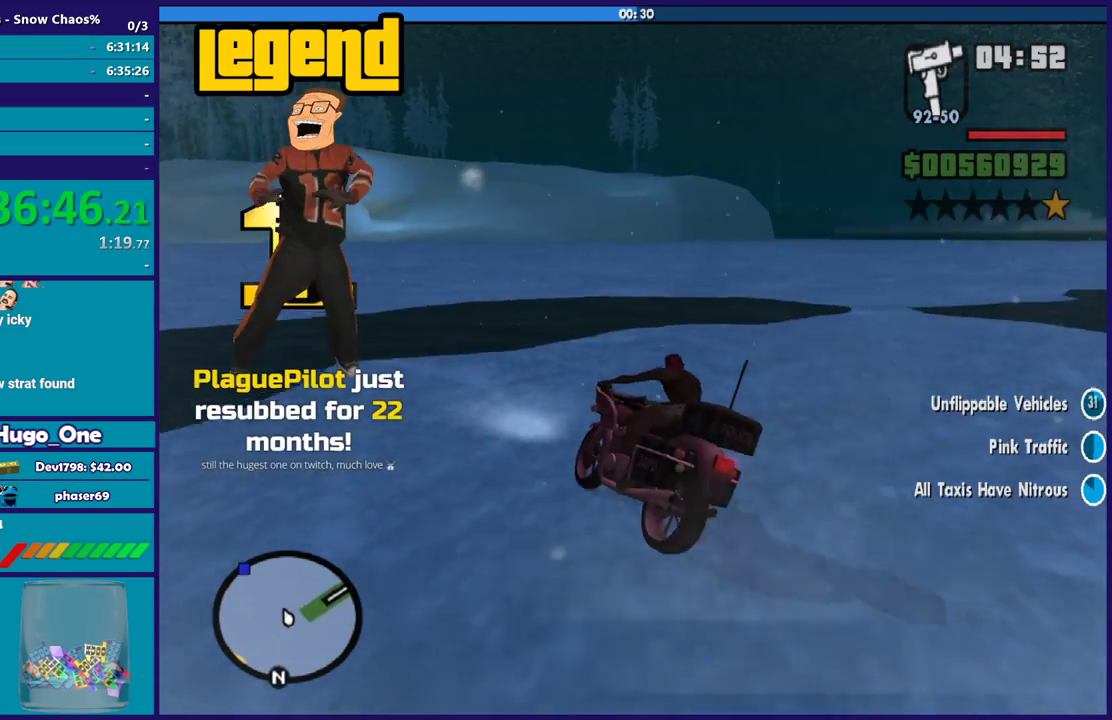
{"buttons": ["R2"], "left_stick": "right", "right_stick": "center", "events": [[133, "right_stick", "down-right"], [300, "right_stick", "center"]]}
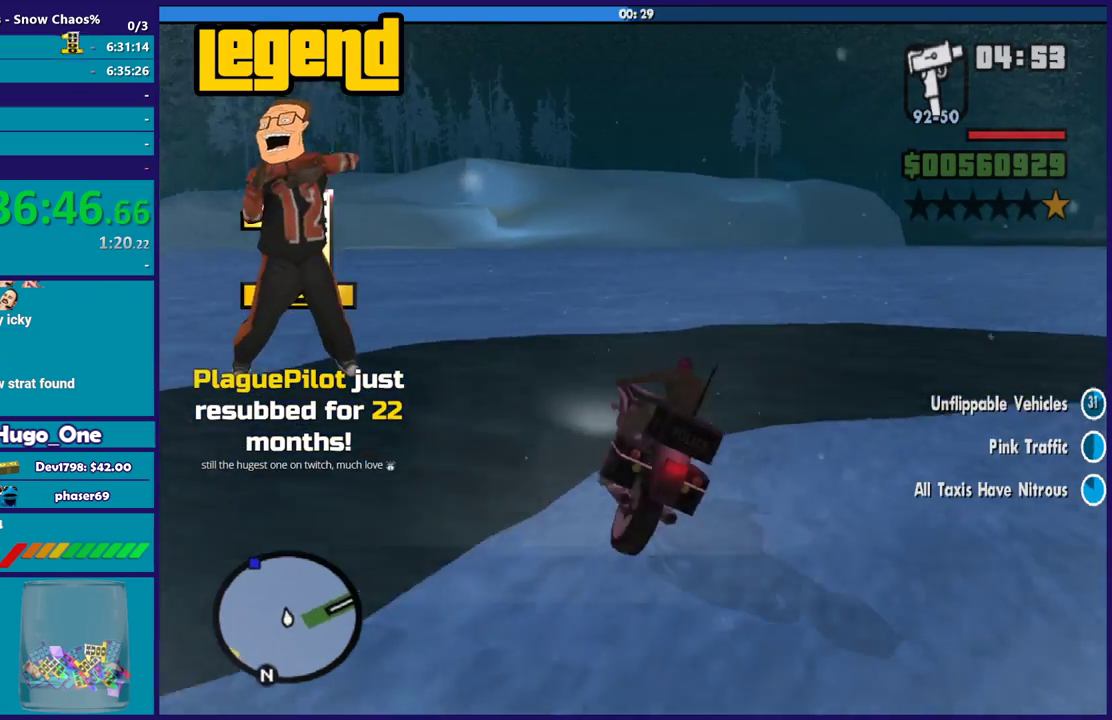
{"buttons": ["R2"], "left_stick": "right", "right_stick": "down-right", "events": [[33, "right_stick", "right"], [300, "right_stick", "down-right"]]}
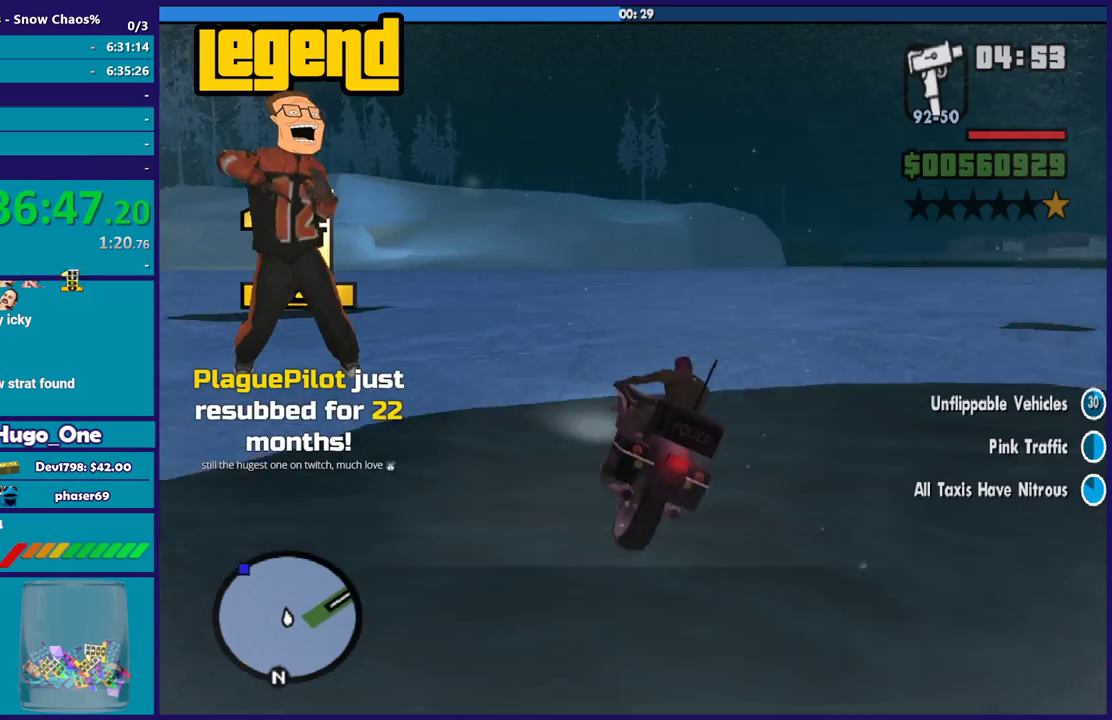
{"buttons": ["R2"], "left_stick": "right", "right_stick": "right", "events": [[33, "right_stick", "center"], [300, "right_stick", "down-right"], [500, "right_stick", "right"]]}
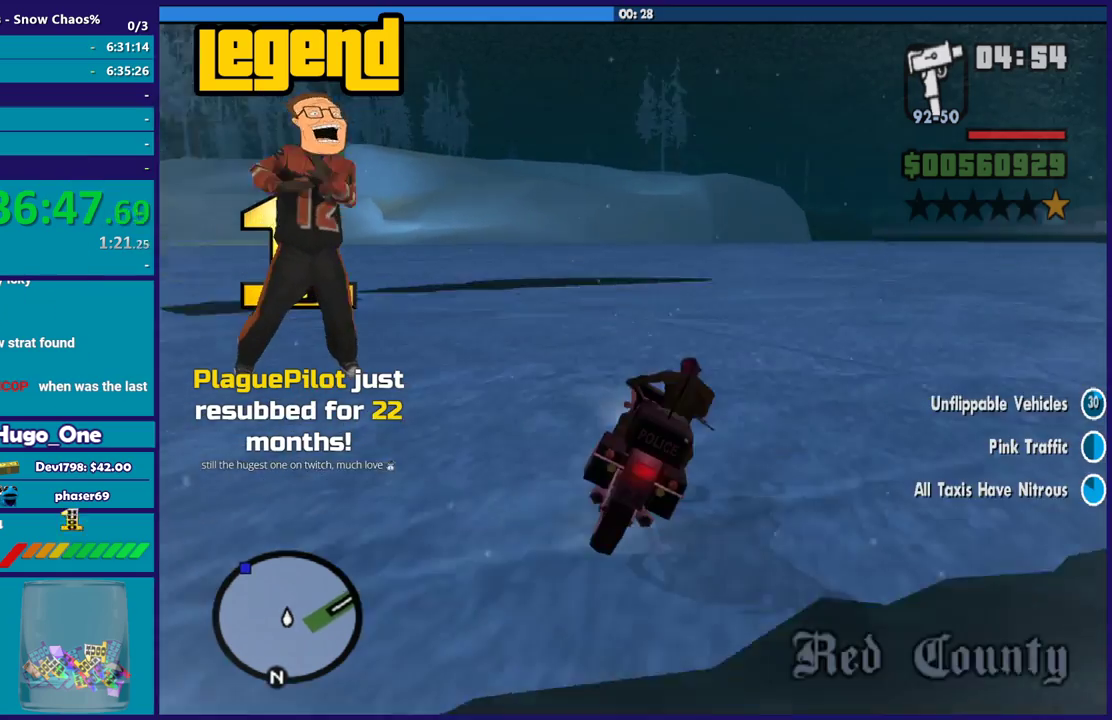
{"buttons": ["R2"], "left_stick": "right", "right_stick": "down", "events": [[334, "right_stick", "down-right"], [400, "right_stick", "down"]]}
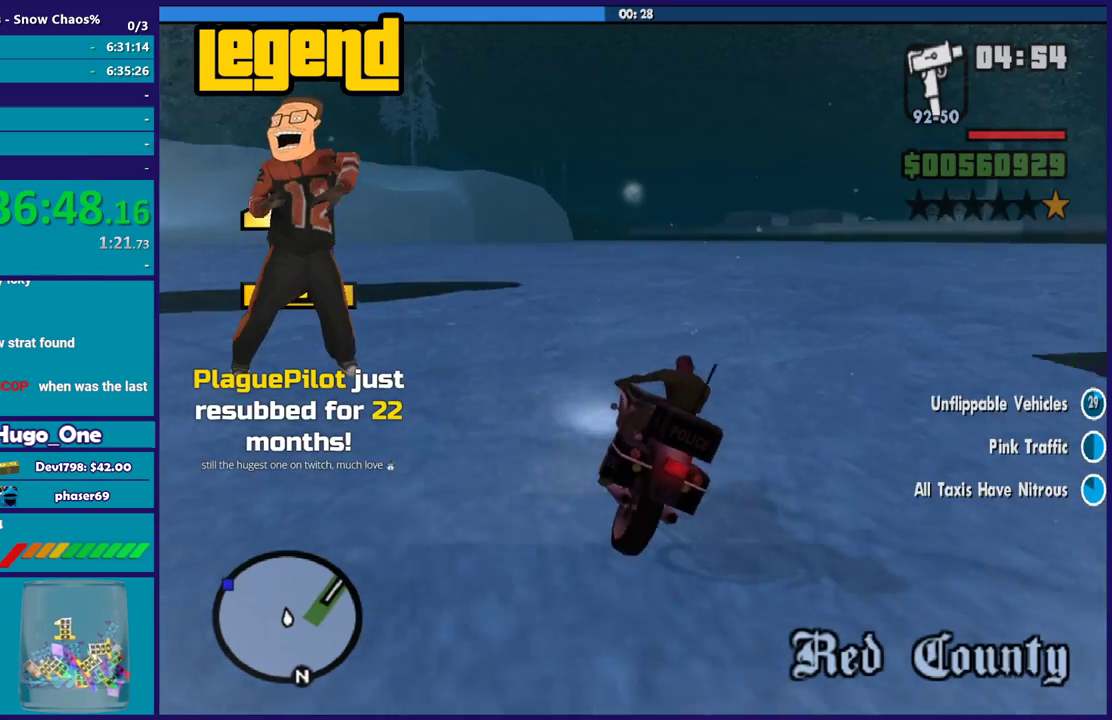
{"buttons": ["R2"], "left_stick": "right", "right_stick": "center", "events": [[66, "right_stick", "center"]]}
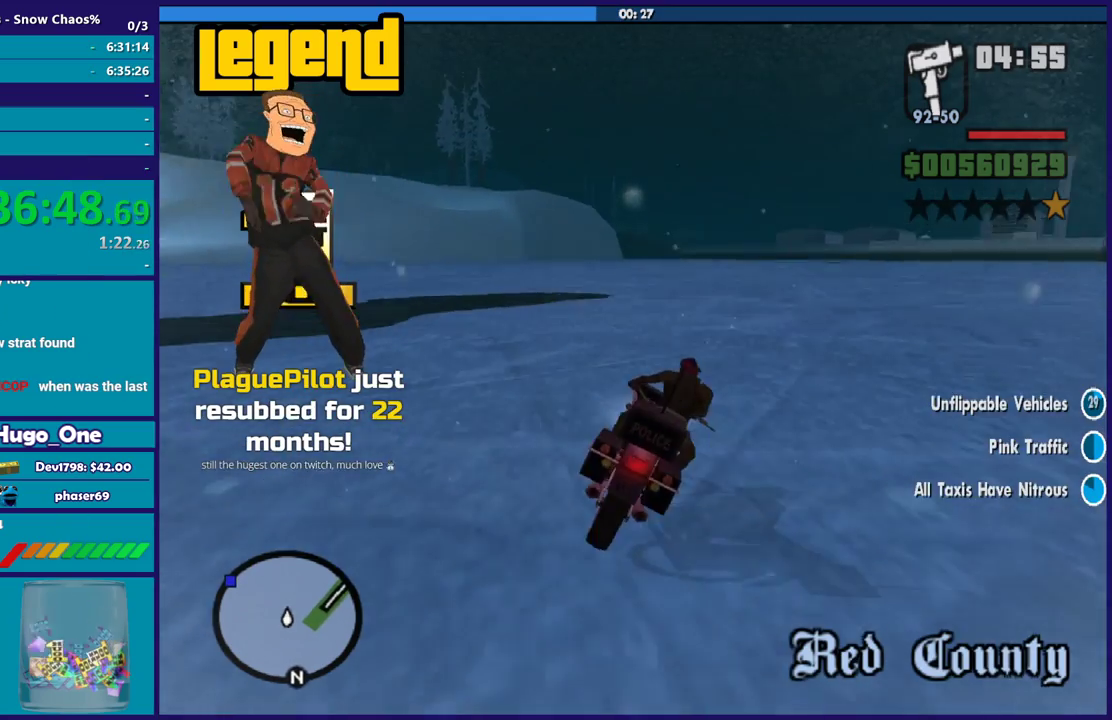
{"buttons": ["R2"], "left_stick": "left", "right_stick": "center", "events": [[167, "left_stick", "center"], [300, "left_stick", "up-left"], [467, "left_stick", "left"]]}
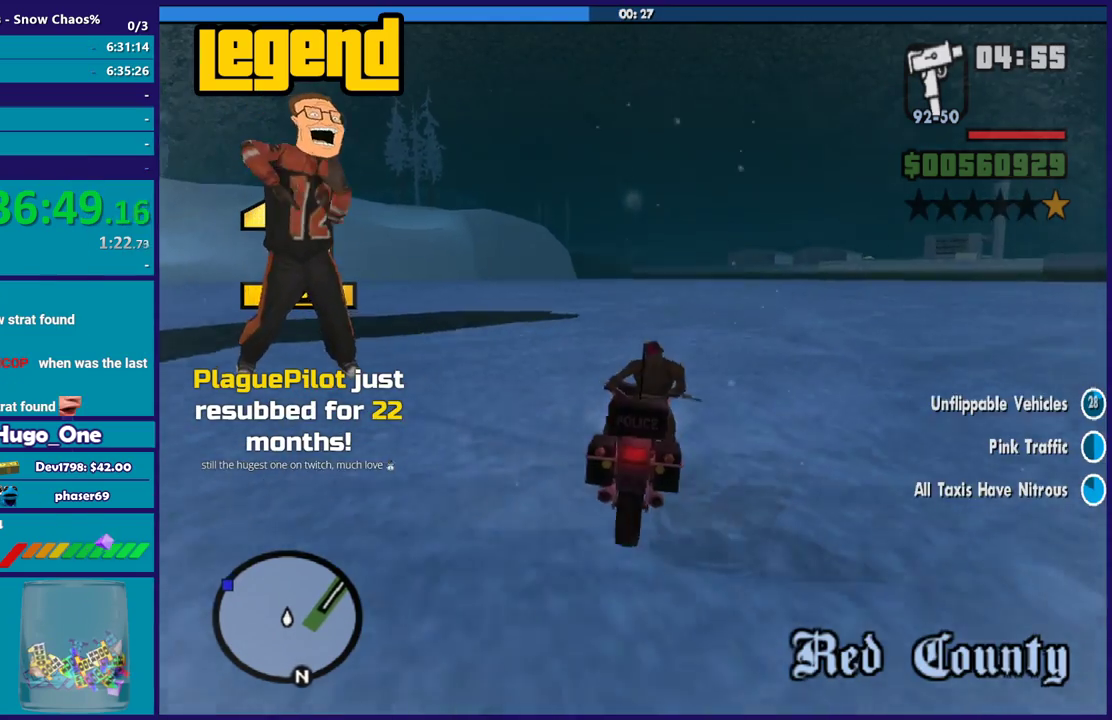
{"buttons": ["R2"], "left_stick": "up", "right_stick": "down", "events": [[33, "left_stick", "up-left"], [100, "right_stick", "down-left"], [166, "left_stick", "center"], [233, "left_stick", "up"], [333, "right_stick", "down"], [367, "left_stick", "center"], [467, "left_stick", "up"]]}
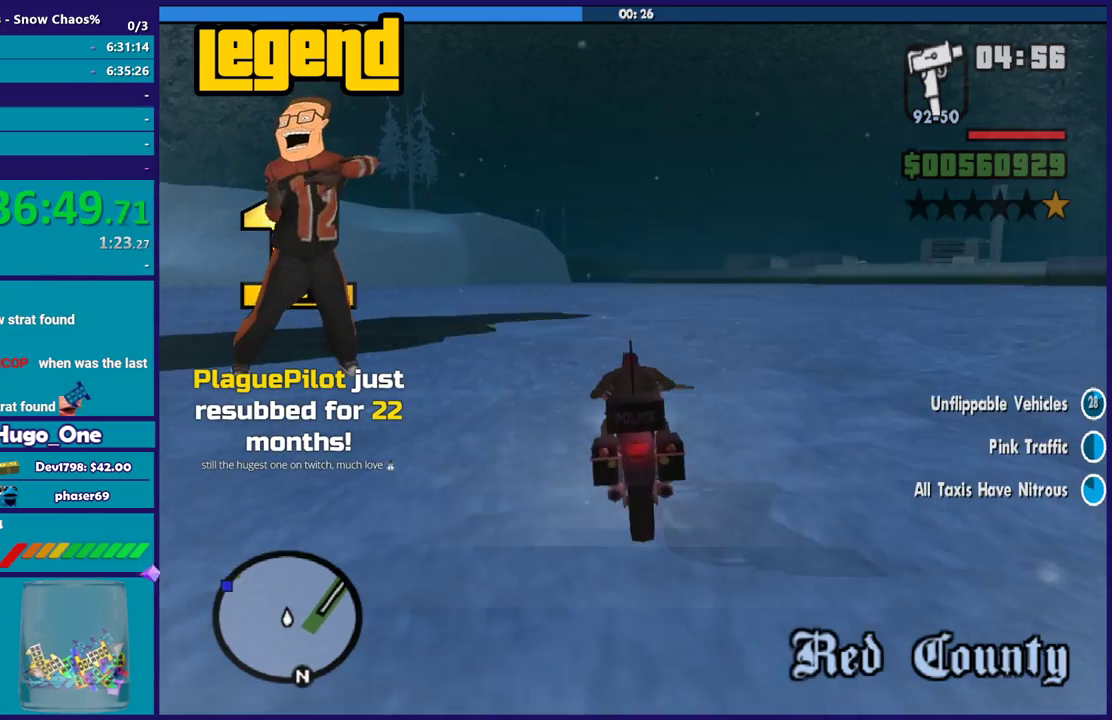
{"buttons": ["R2"], "left_stick": "up", "right_stick": "down-left", "events": [[67, "right_stick", "down-left"], [100, "left_stick", "up-right"], [167, "left_stick", "up"]]}
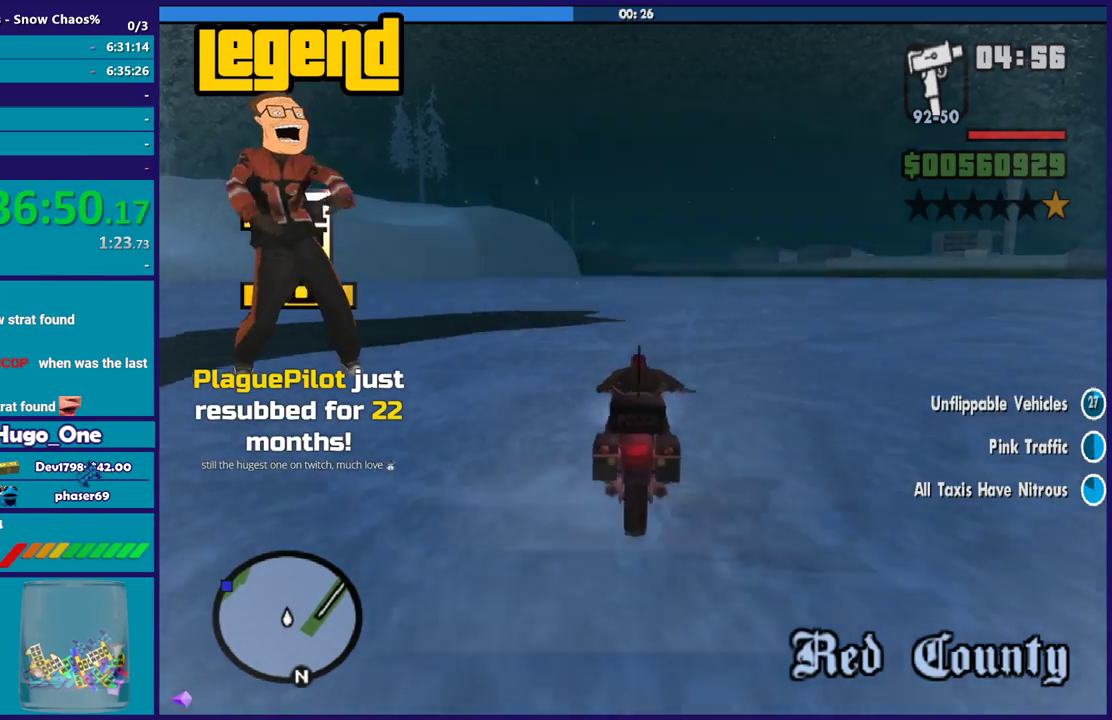
{"buttons": ["R2"], "left_stick": "up-left", "right_stick": "down-left", "events": [[300, "left_stick", "up-left"]]}